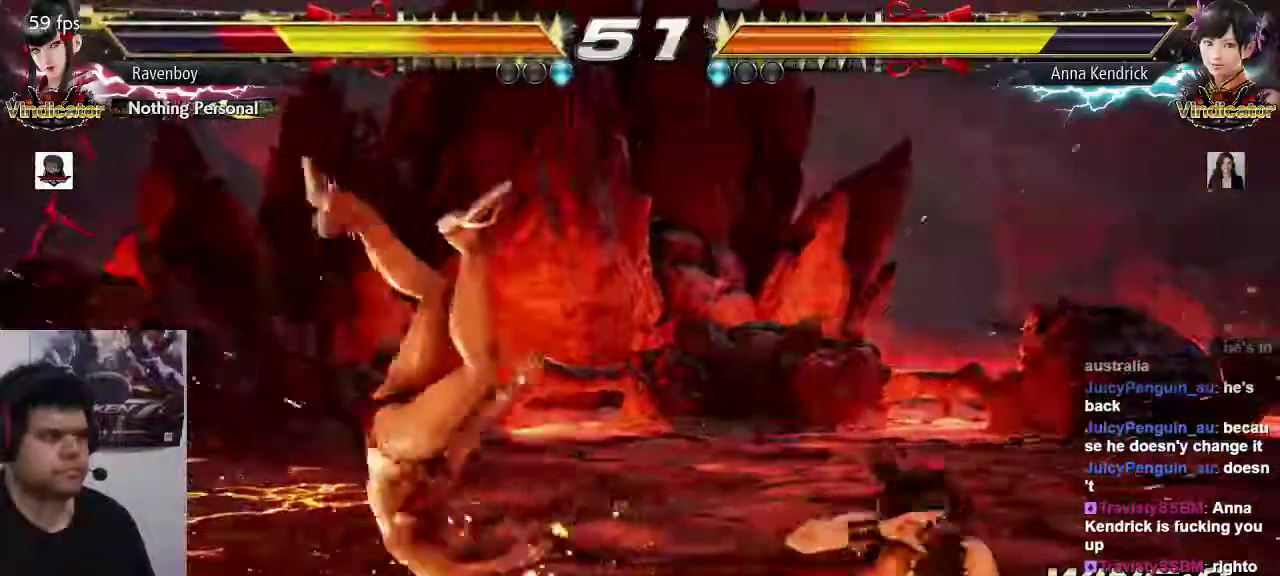
Gameplay with a controller (arcade stick); each line is a JSON object with the inputs held at the frame after it. "events" lists button and stick changes between this image and that frame as [ms after this image, input, new state], when the widget could be followed in between. Not read: L3 R3.
{"buttons": [], "left_stick": "left", "events": [[417, "left_stick", "left"]]}
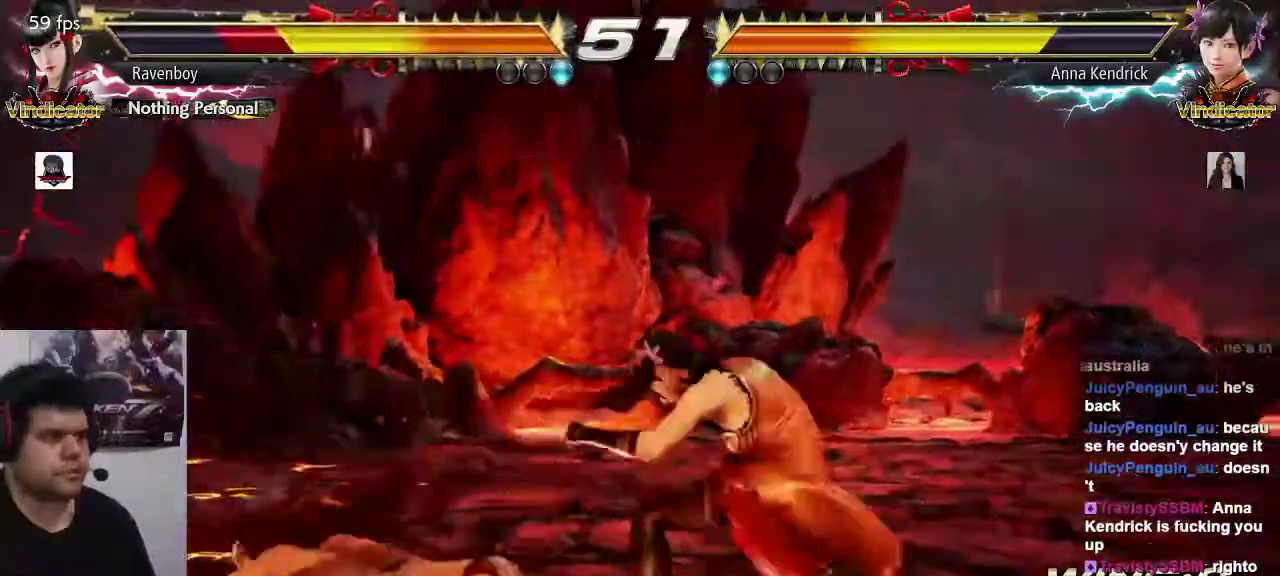
{"buttons": ["TRIANGLE"], "left_stick": "down-right", "events": [[483, "TRIANGLE", "down"], [483, "left_stick", "down-right"]]}
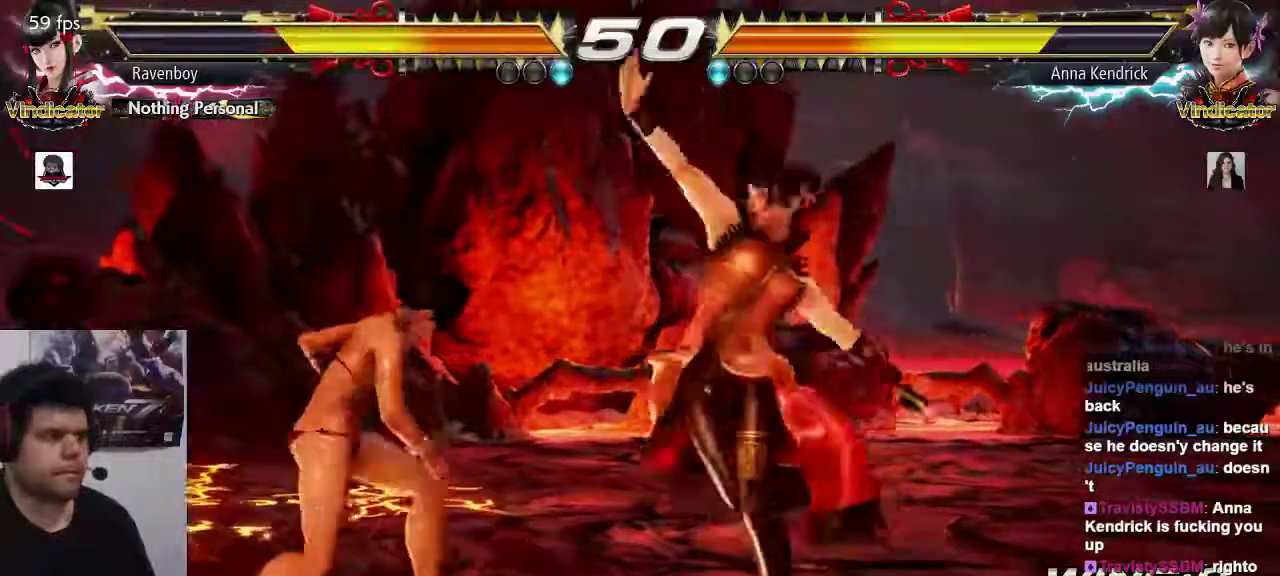
{"buttons": [], "left_stick": "center", "events": [[83, "TRIANGLE", "up"], [150, "left_stick", "center"]]}
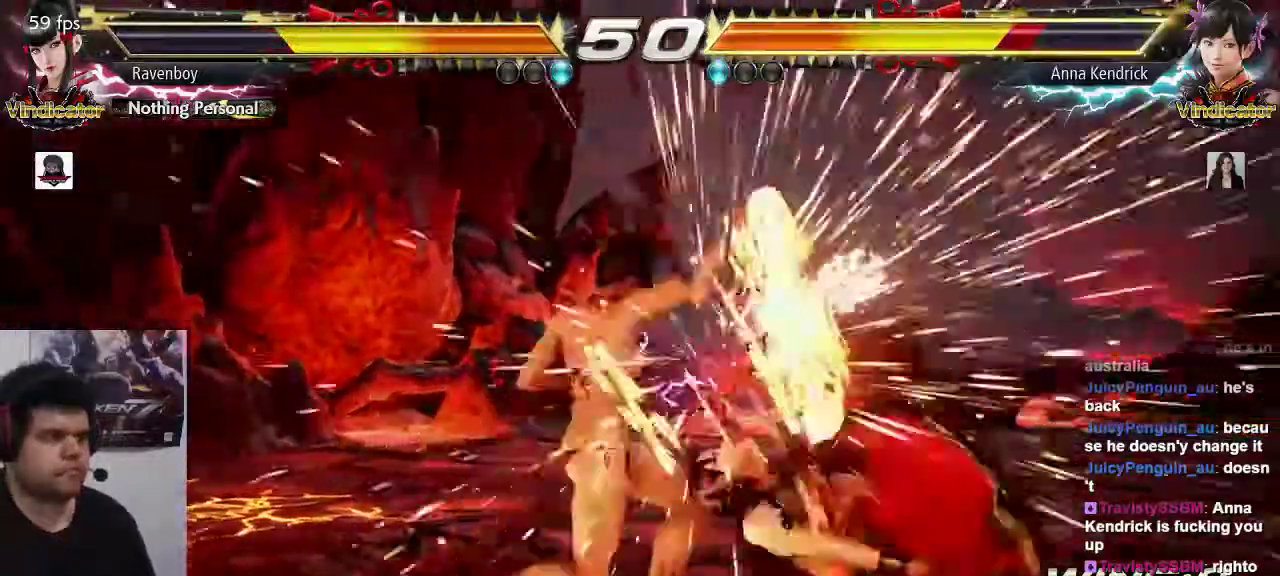
{"buttons": [], "left_stick": "center", "events": []}
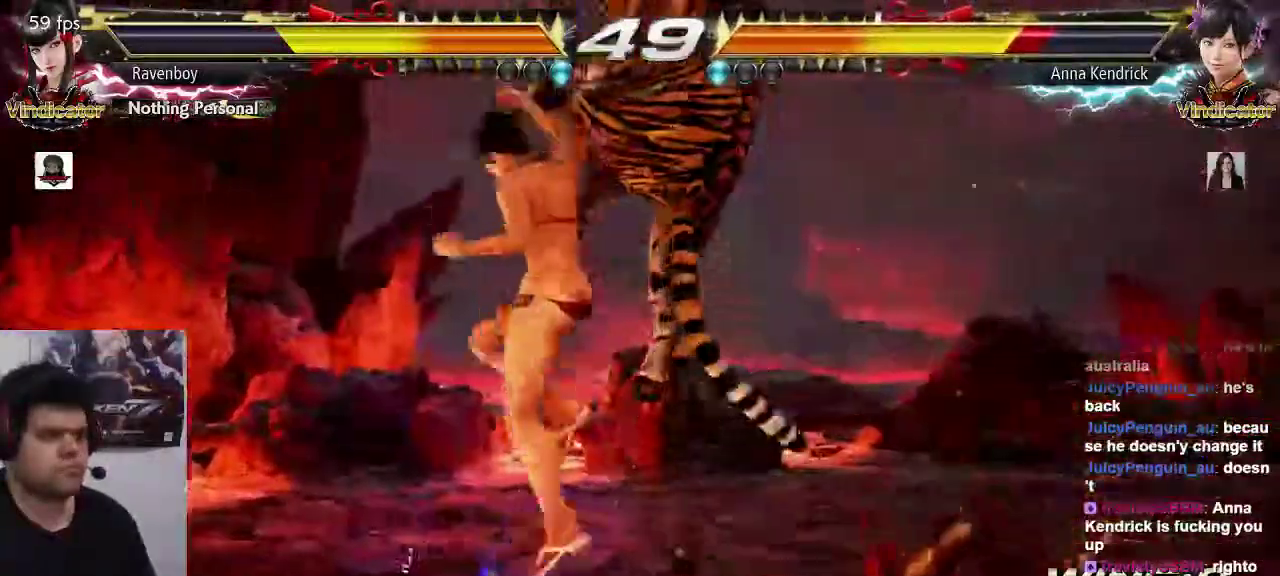
{"buttons": [], "left_stick": "center", "events": [[233, "left_stick", "down-right"], [267, "SQUARE", "down"], [367, "SQUARE", "up"], [500, "left_stick", "center"]]}
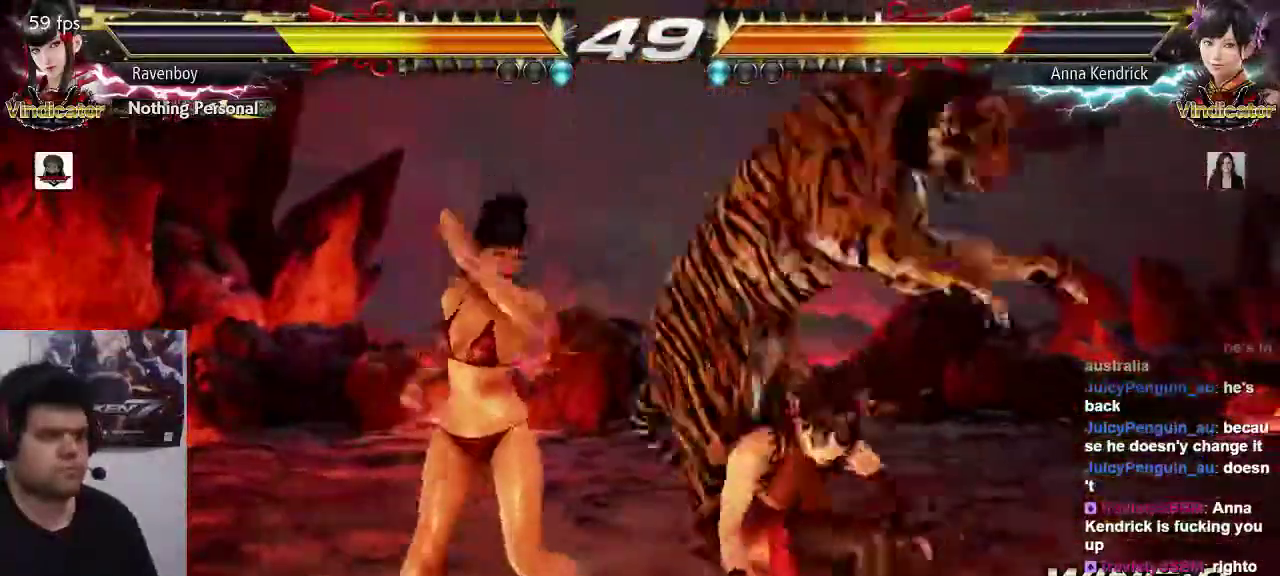
{"buttons": [], "left_stick": "center", "events": []}
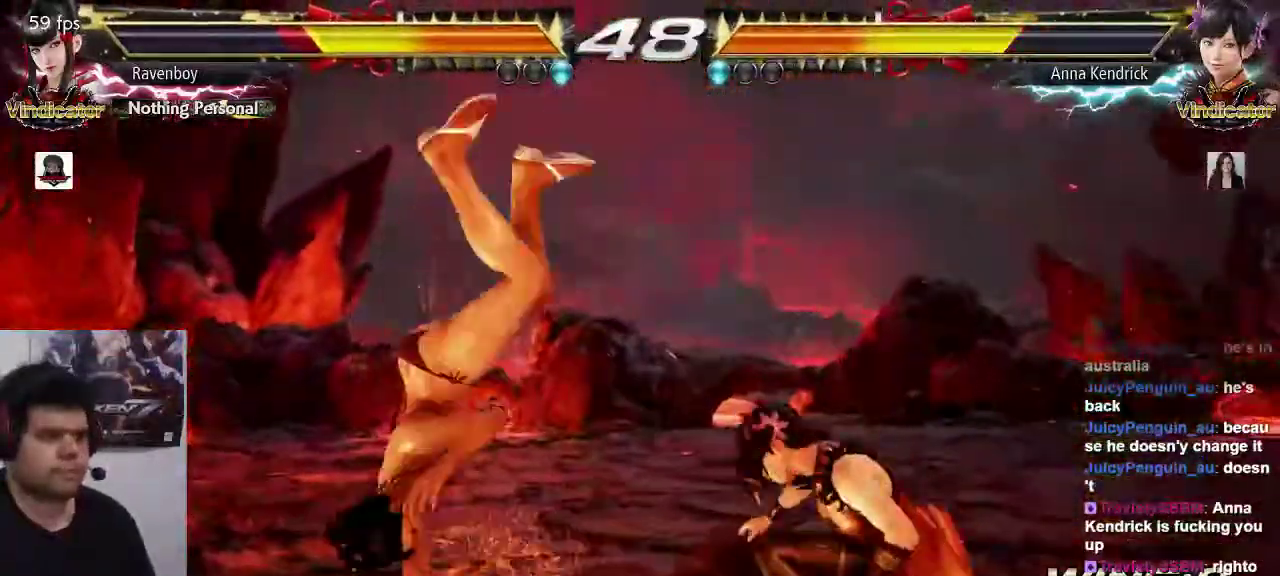
{"buttons": [], "left_stick": "left", "events": [[200, "left_stick", "left"]]}
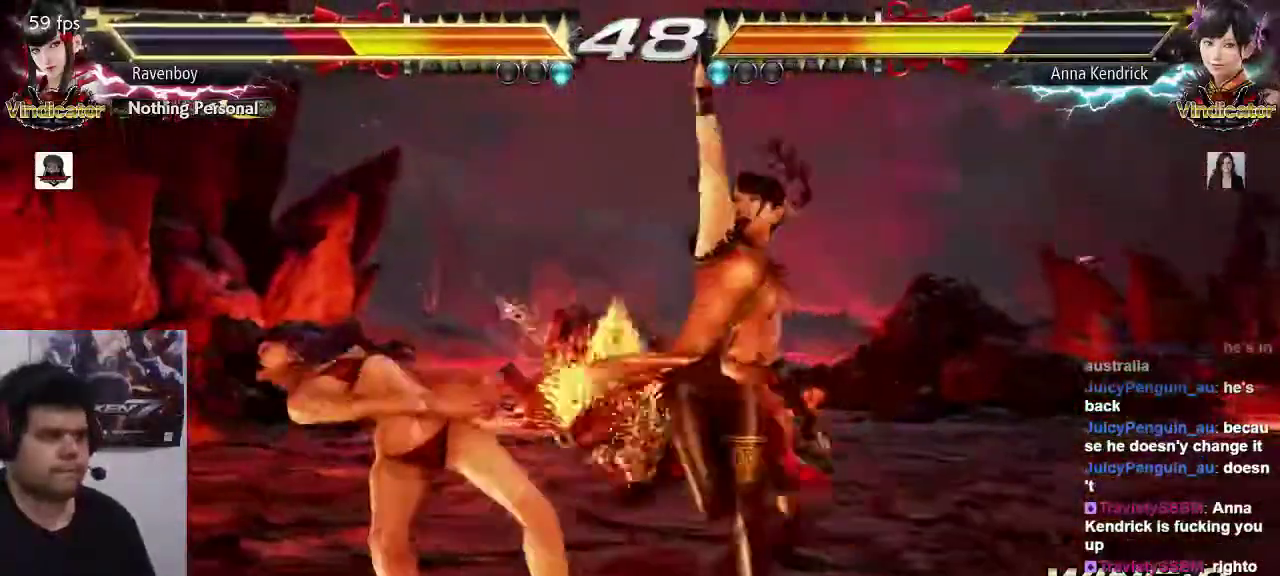
{"buttons": ["TRIANGLE"], "left_stick": "center", "events": [[150, "left_stick", "center"], [183, "SQUARE", "down"], [250, "TRIANGLE", "down"], [283, "SQUARE", "up"], [350, "SQUARE", "down"], [350, "TRIANGLE", "up"], [450, "TRIANGLE", "down"], [483, "SQUARE", "up"]]}
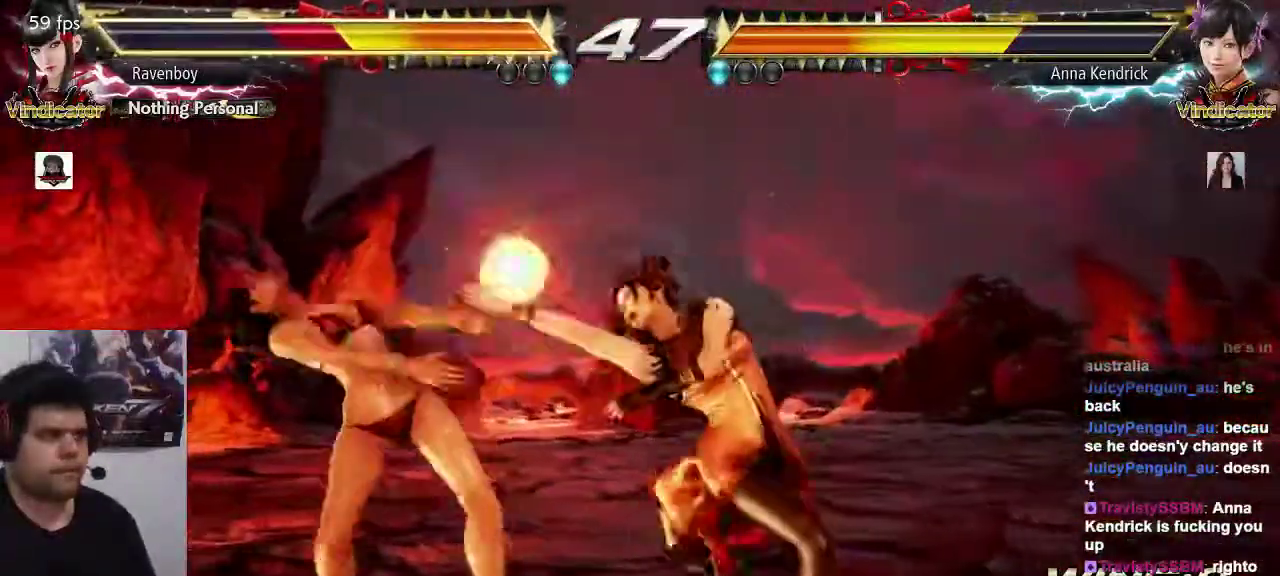
{"buttons": [], "left_stick": "left", "events": [[50, "SQUARE", "down"], [50, "TRIANGLE", "up"], [150, "TRIANGLE", "down"], [183, "SQUARE", "up"], [217, "TRIANGLE", "up"], [483, "left_stick", "left"]]}
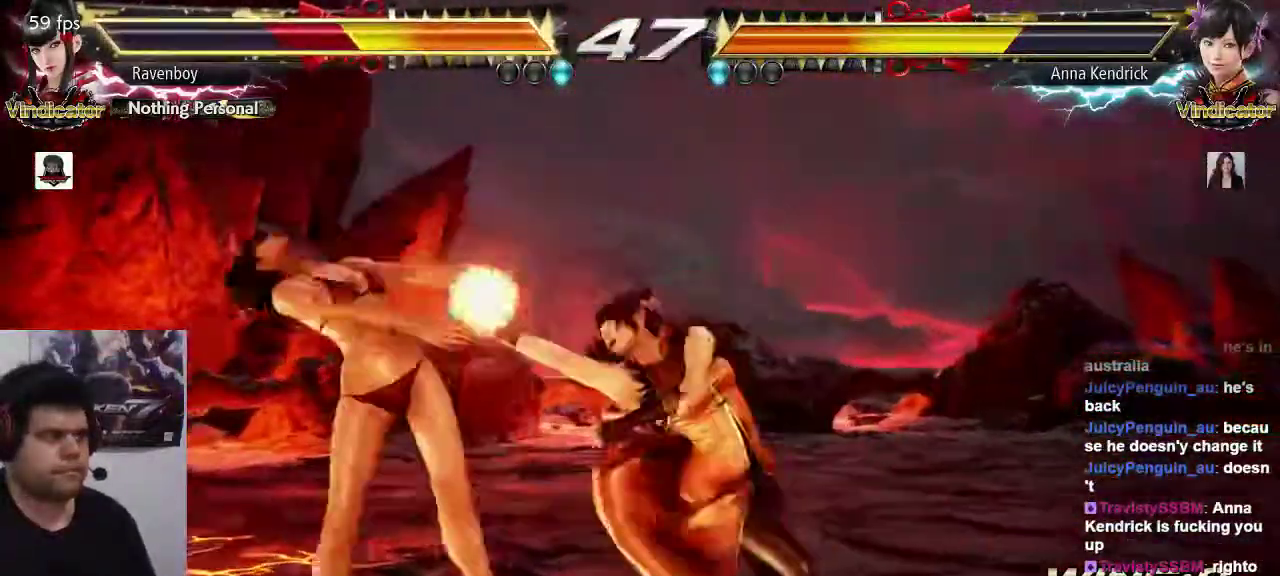
{"buttons": [], "left_stick": "left", "events": []}
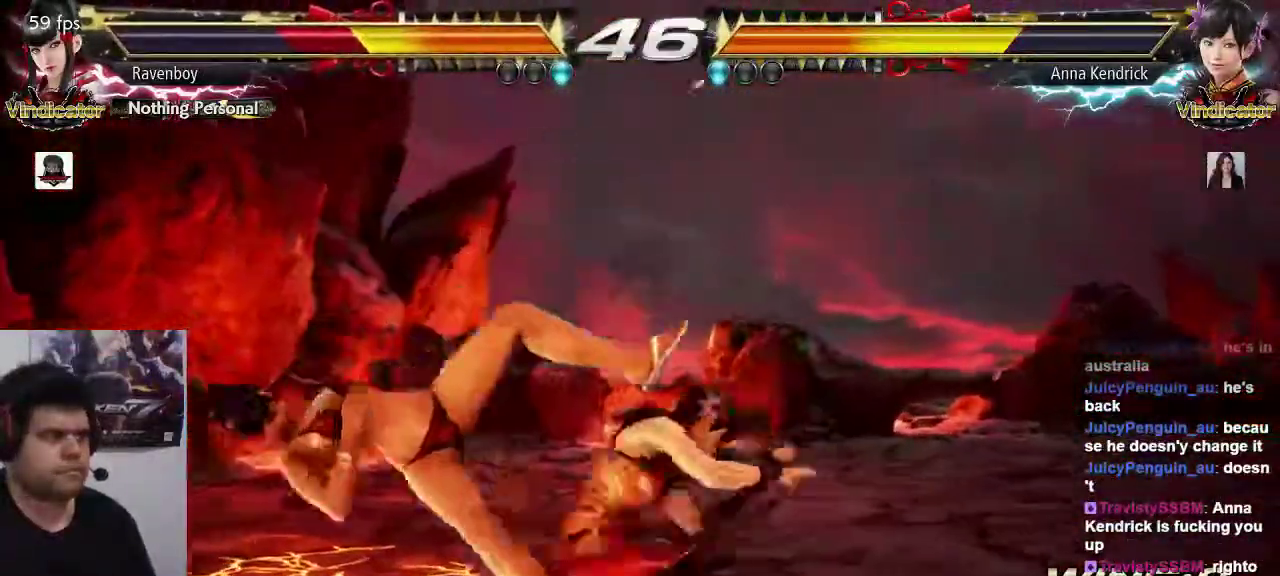
{"buttons": [], "left_stick": "center", "events": [[333, "left_stick", "center"]]}
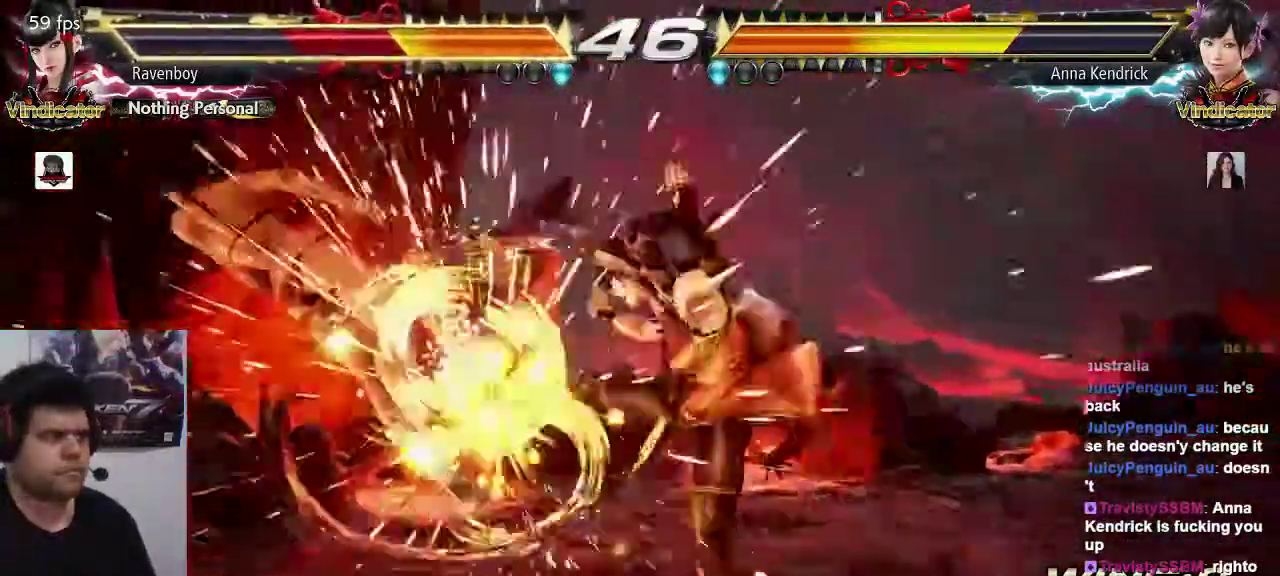
{"buttons": [], "left_stick": "left", "events": [[367, "left_stick", "left"]]}
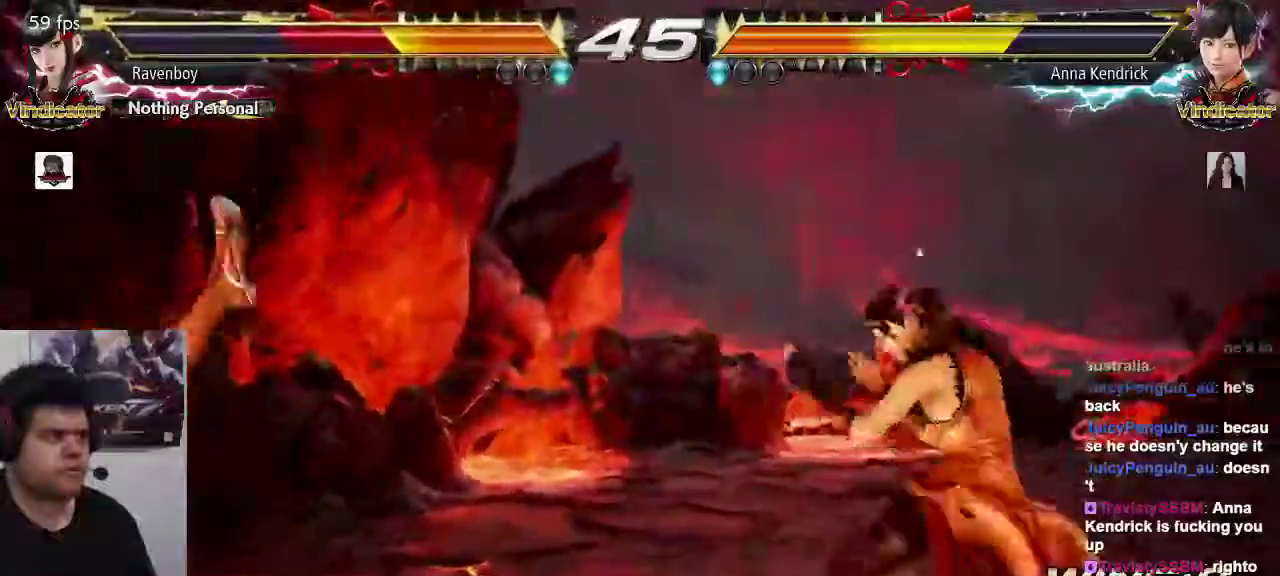
{"buttons": [], "left_stick": "left", "events": []}
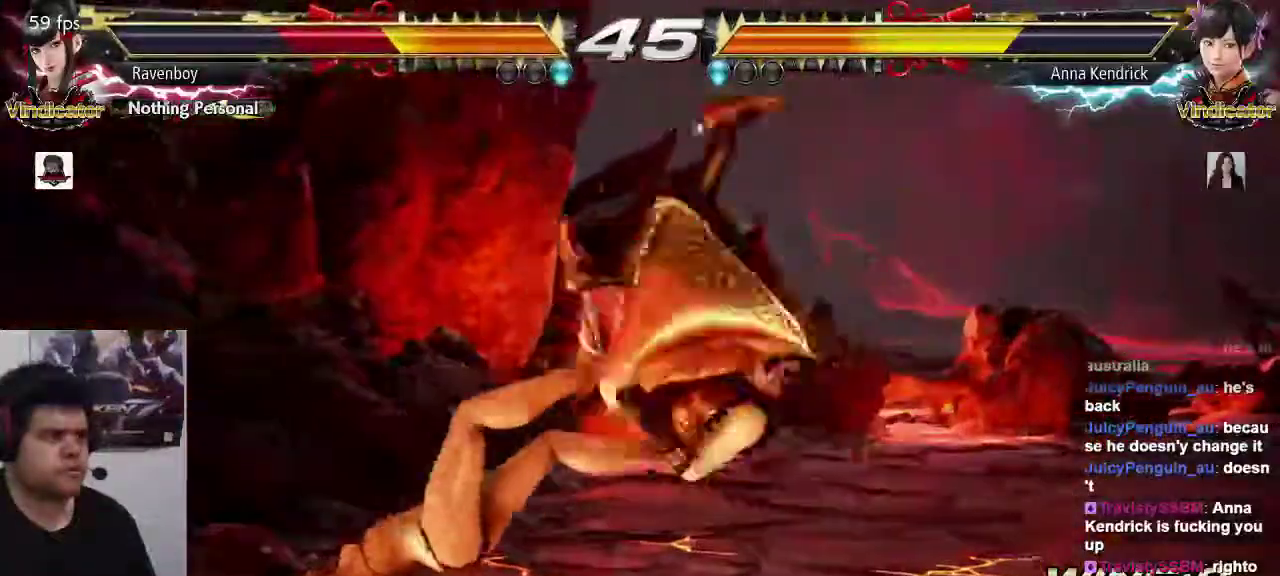
{"buttons": [], "left_stick": "center", "events": [[100, "left_stick", "center"], [267, "CIRCLE", "down"], [267, "CROSS", "down"], [333, "CIRCLE", "up"], [333, "CROSS", "up"], [383, "CIRCLE", "down"], [383, "CROSS", "down"], [450, "CIRCLE", "up"], [450, "CROSS", "up"]]}
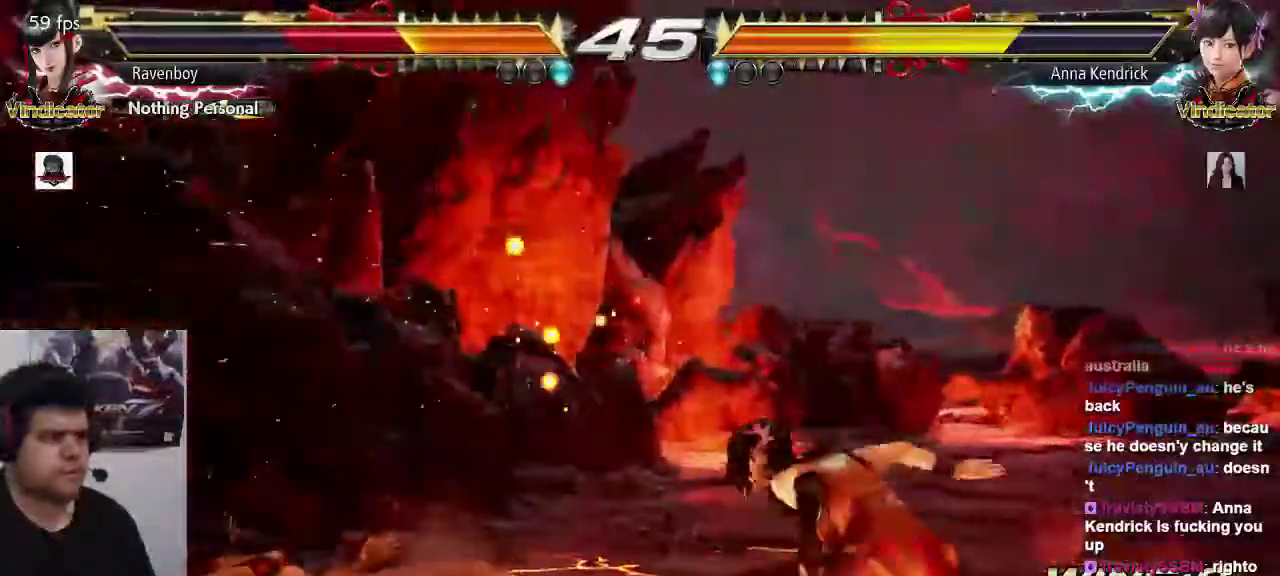
{"buttons": [], "left_stick": "center", "events": [[17, "CIRCLE", "down"], [17, "CROSS", "down"], [117, "CIRCLE", "up"], [117, "CROSS", "up"]]}
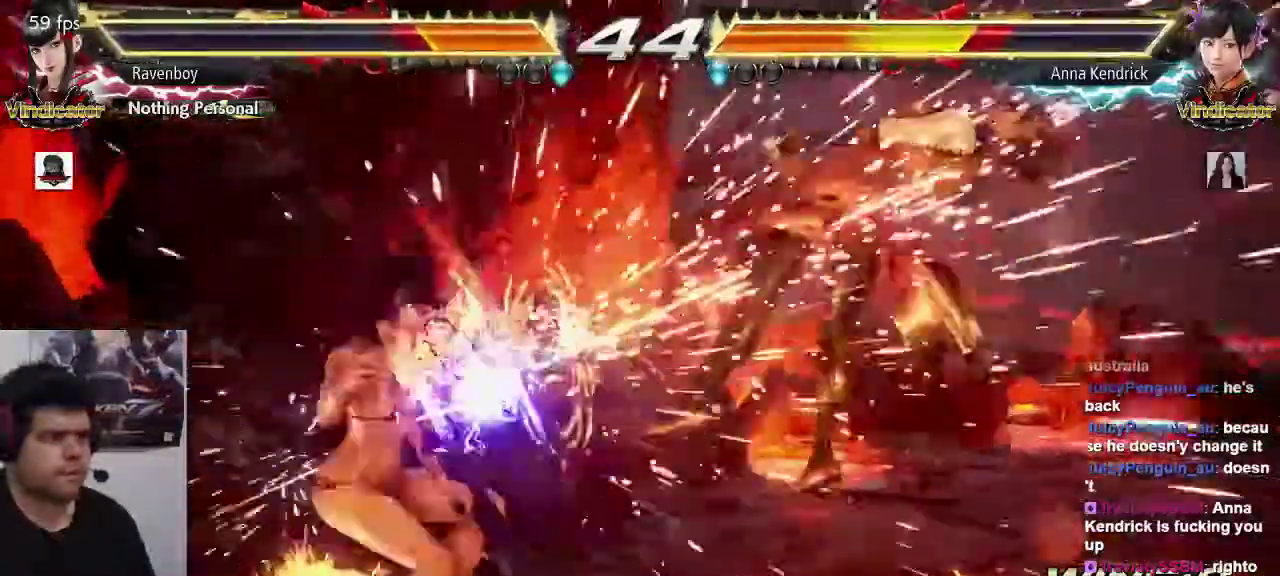
{"buttons": ["CIRCLE"], "left_stick": "center", "events": [[217, "CIRCLE", "down"], [217, "CROSS", "down"], [283, "CIRCLE", "up"], [283, "CROSS", "up"], [350, "CIRCLE", "down"], [350, "CROSS", "down"], [483, "CROSS", "up"]]}
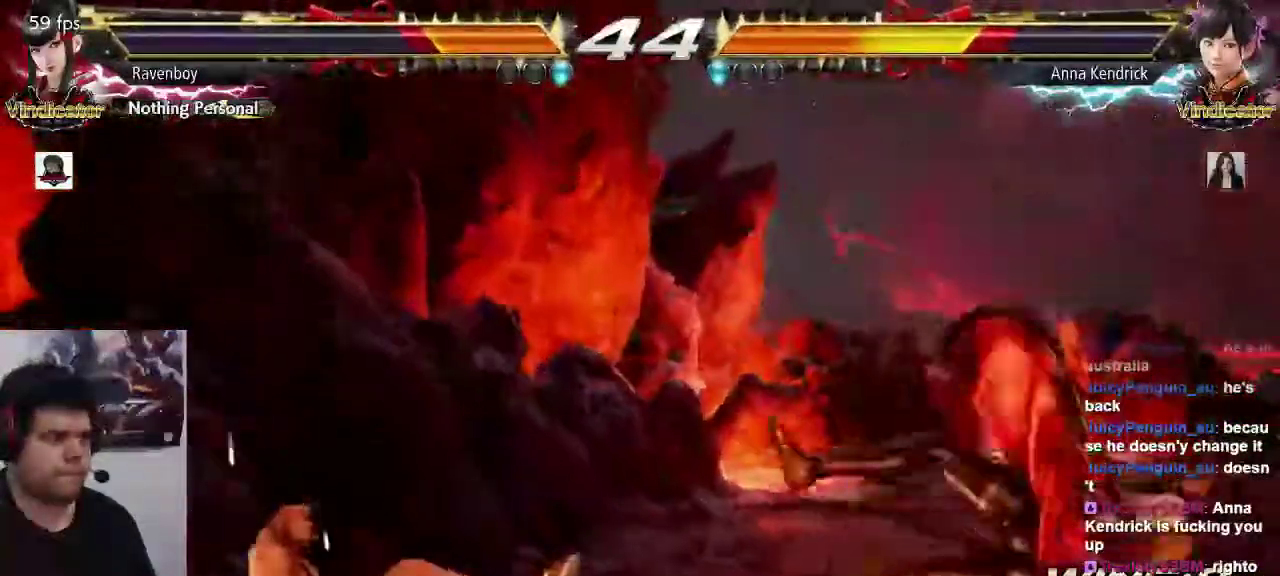
{"buttons": [], "left_stick": "left", "events": [[17, "CIRCLE", "up"], [350, "left_stick", "left"]]}
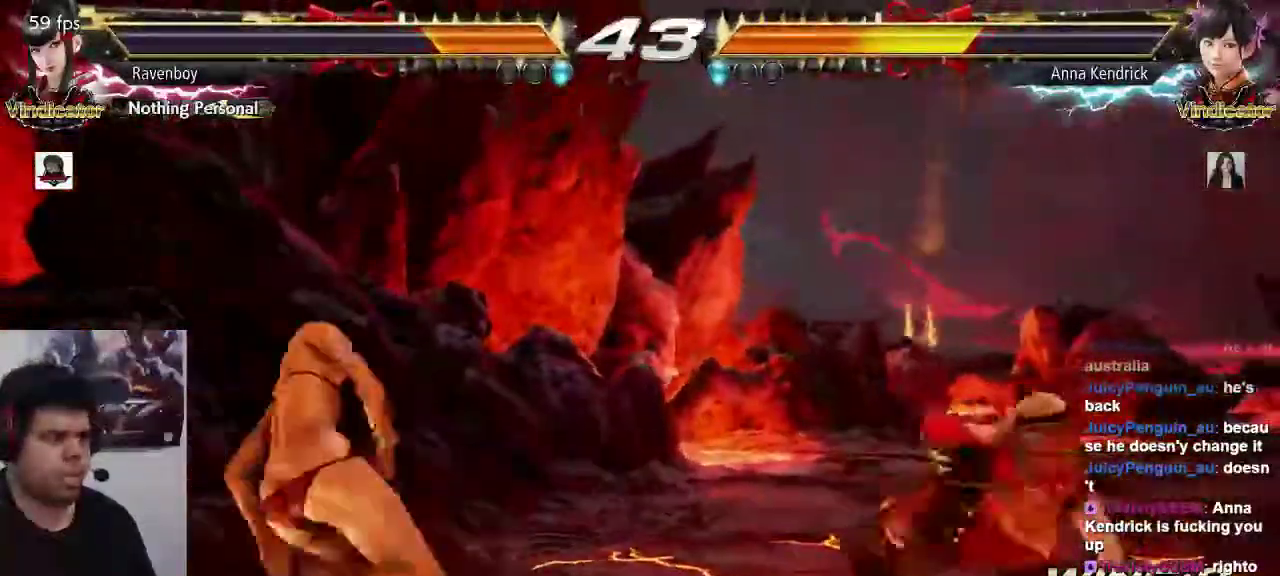
{"buttons": ["TRIANGLE"], "left_stick": "down-right", "events": [[467, "TRIANGLE", "down"], [467, "left_stick", "down-right"]]}
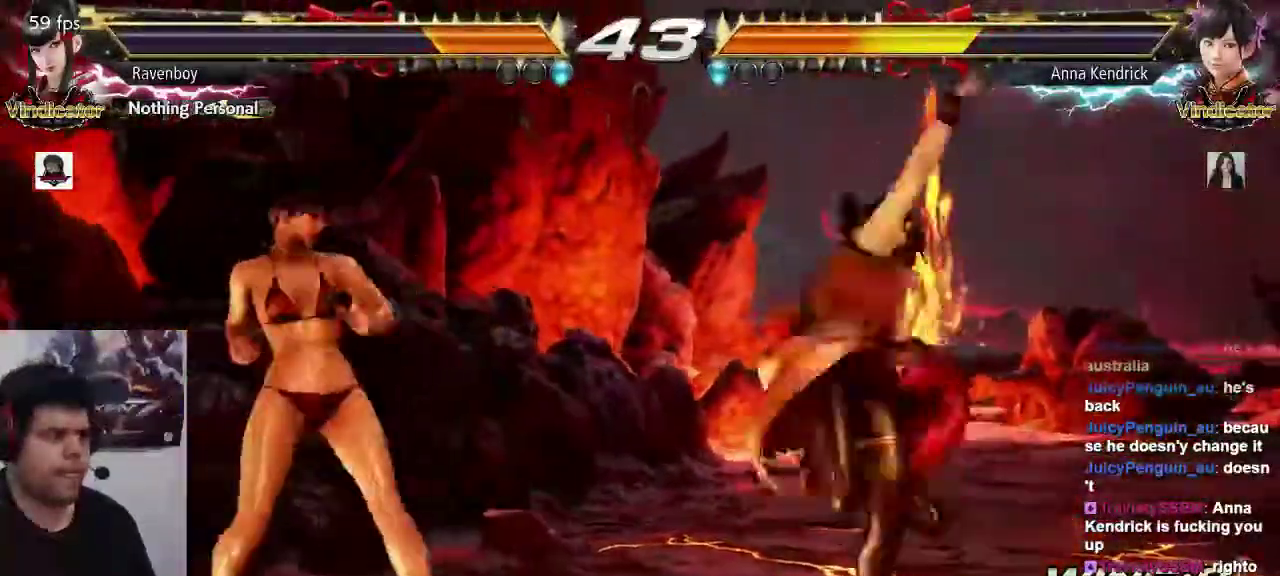
{"buttons": [], "left_stick": "center", "events": [[67, "TRIANGLE", "up"], [100, "left_stick", "center"]]}
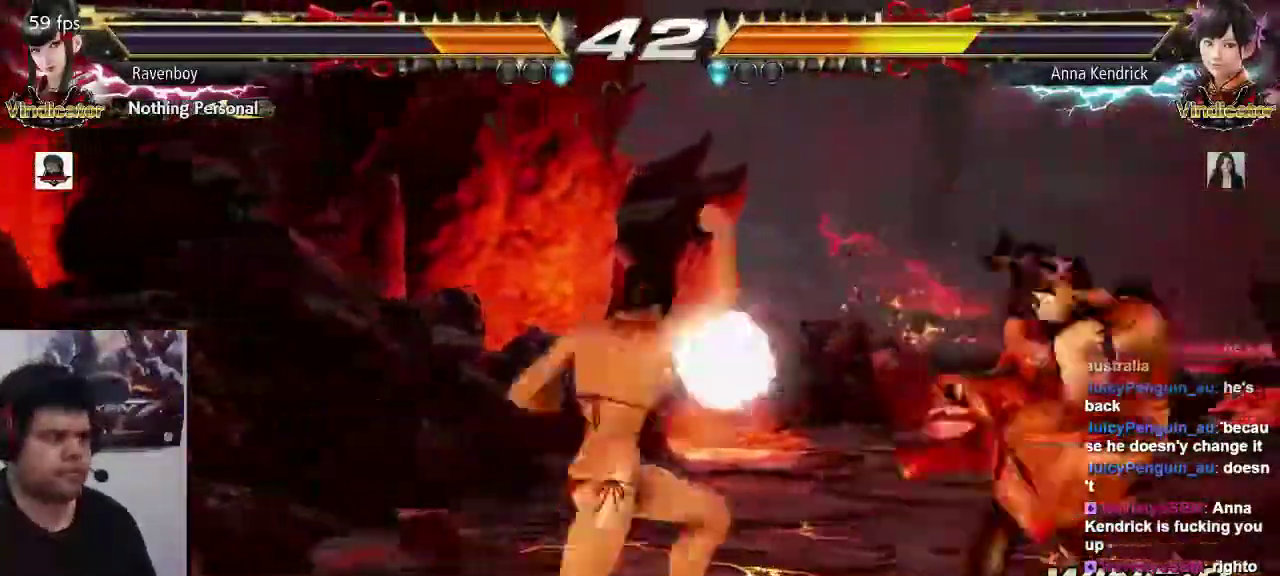
{"buttons": [], "left_stick": "left", "events": [[300, "left_stick", "left"]]}
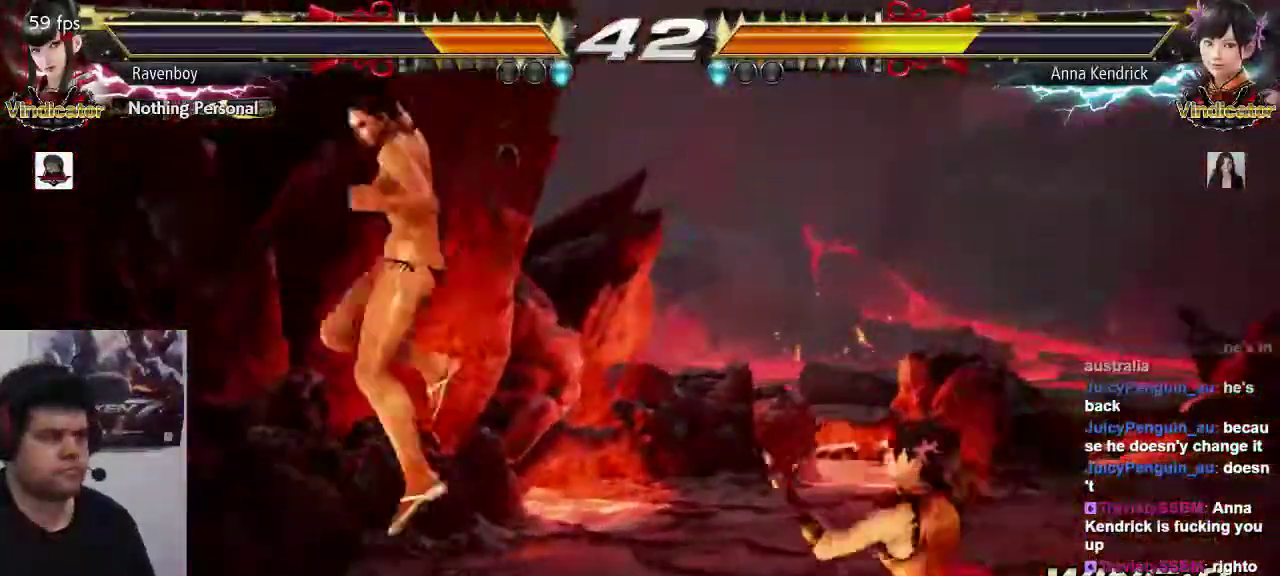
{"buttons": [], "left_stick": "center"}
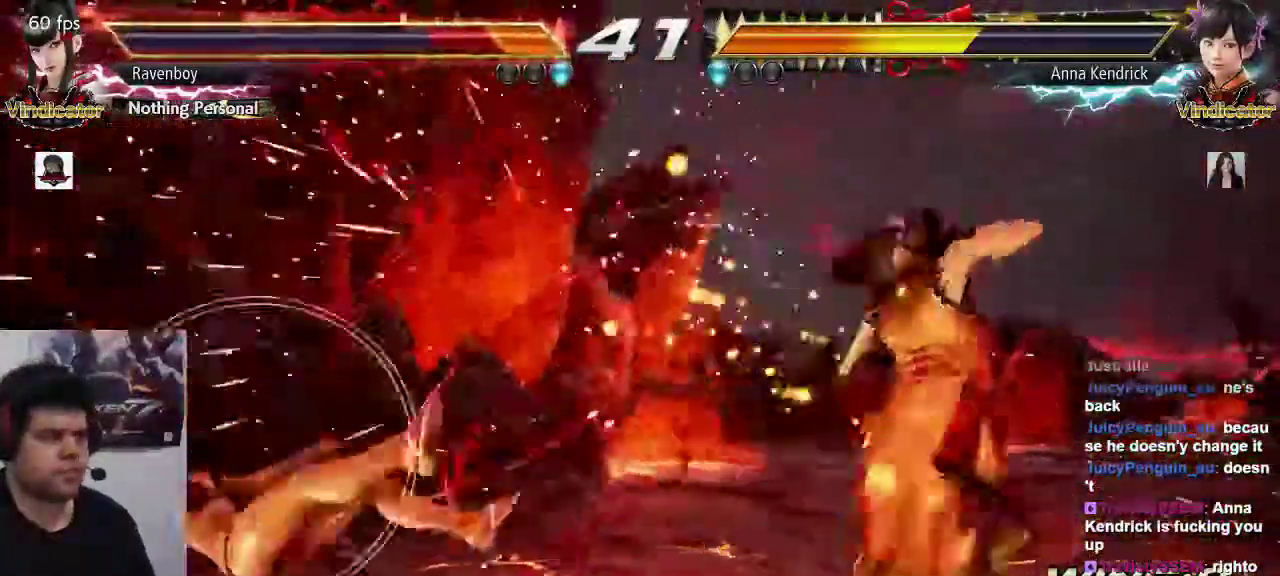
{"buttons": ["CROSS", "CIRCLE"], "left_stick": "center", "events": [[150, "CIRCLE", "down"], [150, "CROSS", "down"], [250, "CIRCLE", "up"], [250, "CROSS", "up"], [317, "CIRCLE", "down"], [317, "CROSS", "down"], [383, "CIRCLE", "up"], [383, "CROSS", "up"], [450, "CIRCLE", "down"], [450, "CROSS", "down"]]}
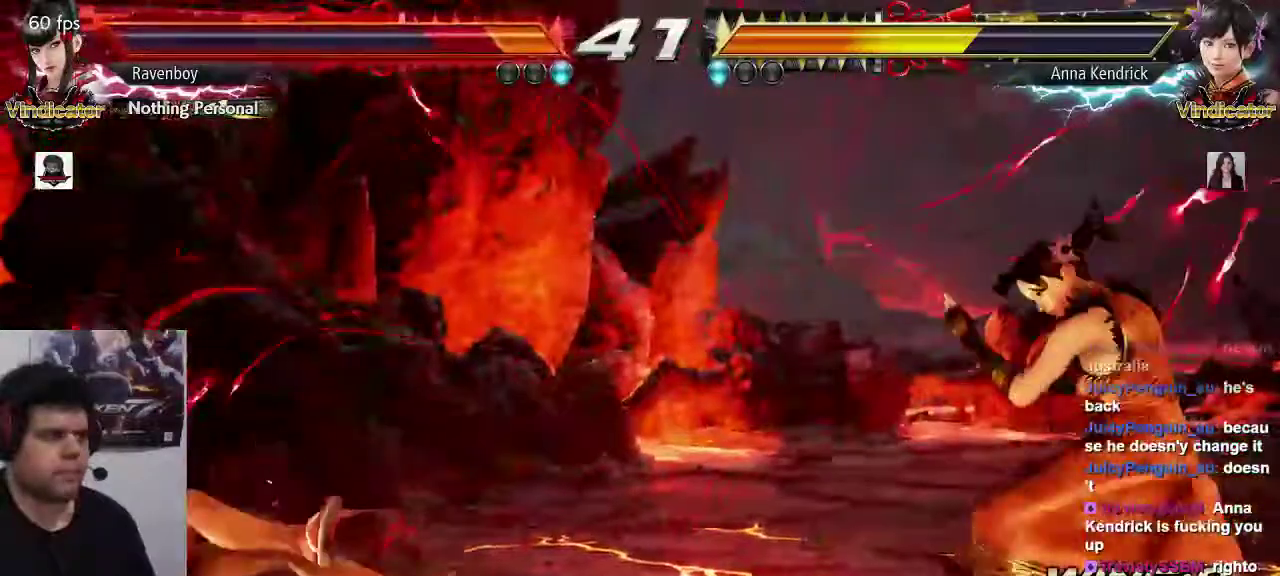
{"buttons": [], "left_stick": "left", "events": [[83, "CIRCLE", "up"], [83, "CROSS", "up"], [250, "left_stick", "left"], [350, "left_stick", "center"], [417, "left_stick", "left"]]}